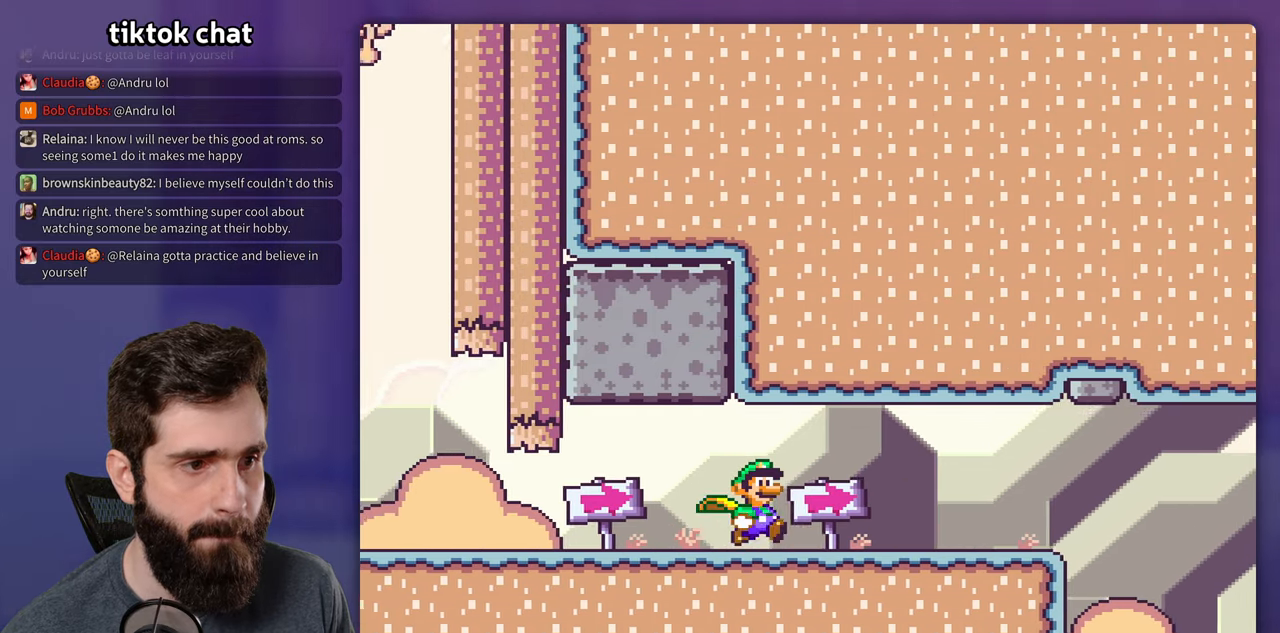
Gameplay with a controller (Nintendo layout); each line is a JSON object with the inputs held at the frame after it. "events" lists button and stick changes between this image and that frame as [ms after this image, input, new state], when the widget could be followed in between. Not read: DPAD_UP L3 R3.
{"buttons": ["B", "Y", "DPAD_RIGHT"], "events": [[500, "B", "down"]]}
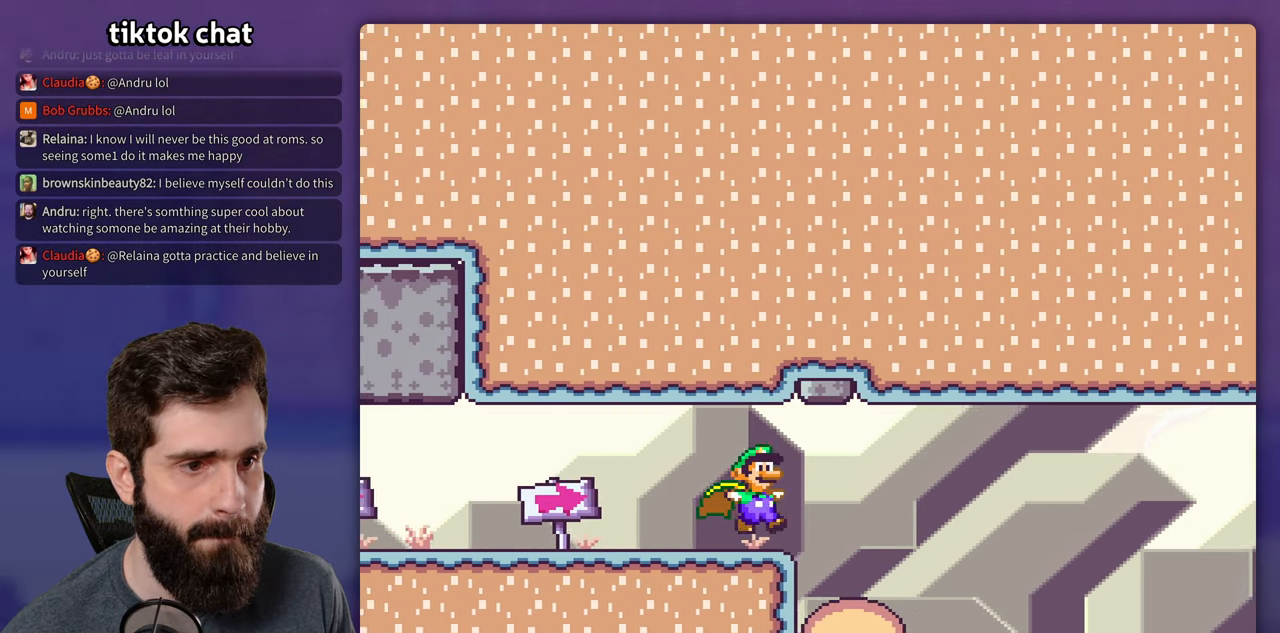
{"buttons": ["Y", "DPAD_RIGHT"], "events": [[500, "B", "up"]]}
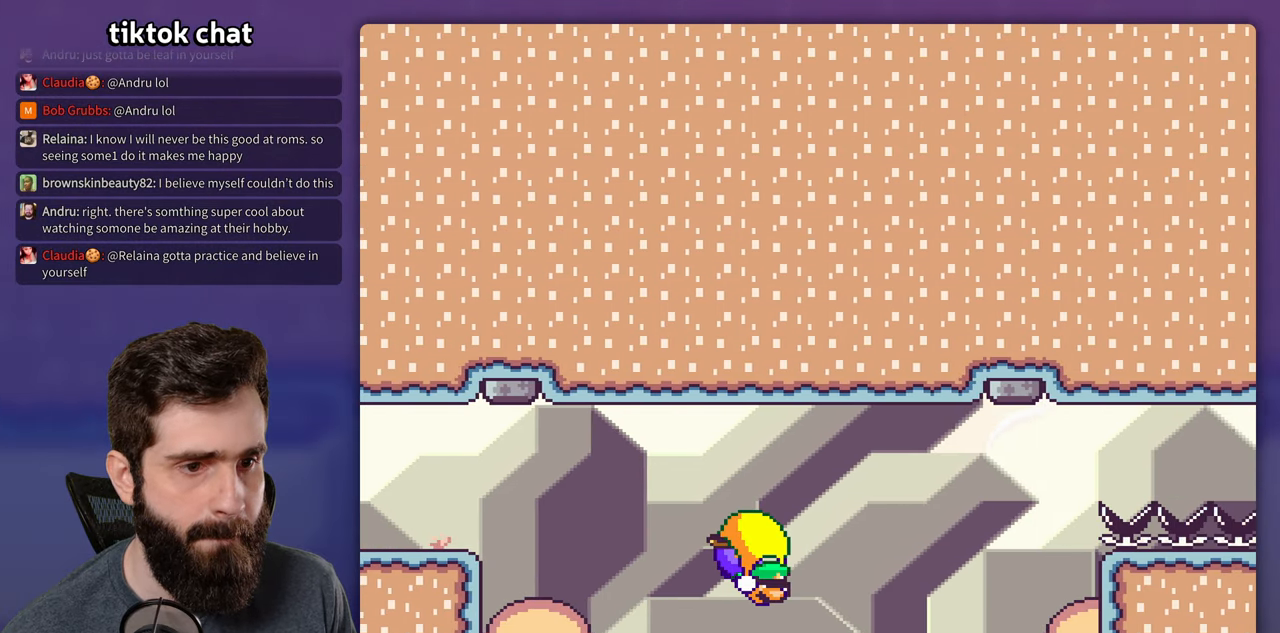
{"buttons": ["A", "B", "X", "Y", "DPAD_LEFT"], "events": [[150, "DPAD_RIGHT", "up"], [167, "DPAD_LEFT", "down"], [450, "B", "down"], [467, "A", "down"], [467, "X", "down"]]}
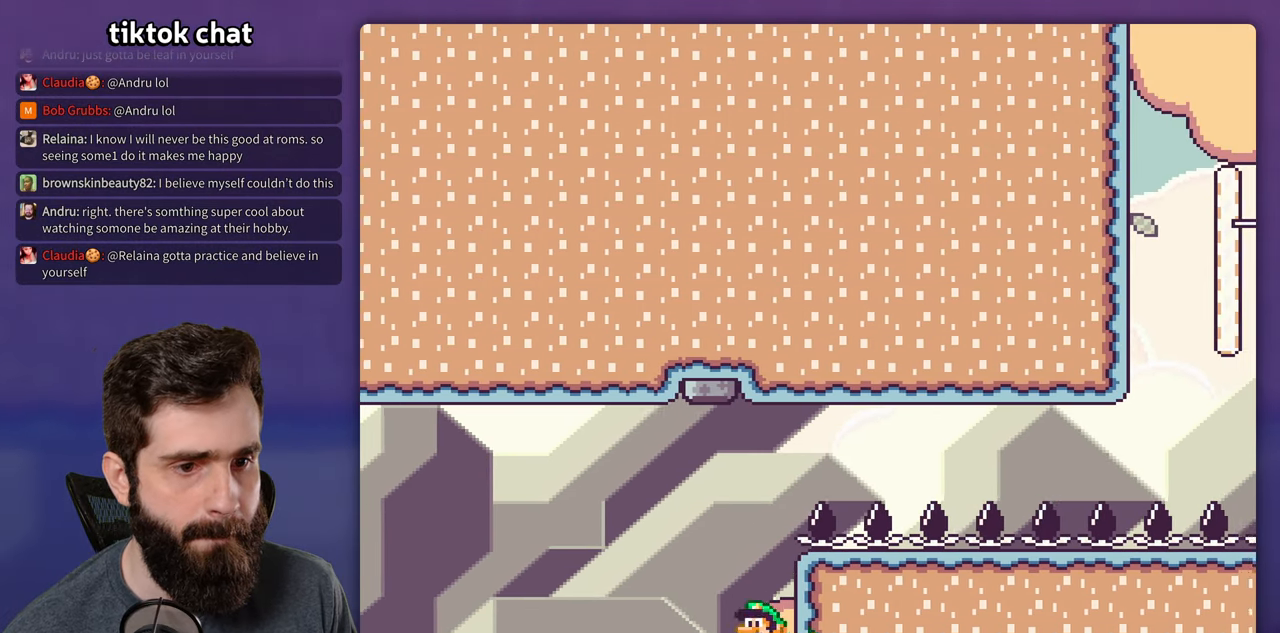
{"buttons": ["B", "Y"], "events": [[134, "A", "up"], [134, "X", "up"], [300, "DPAD_LEFT", "up"]]}
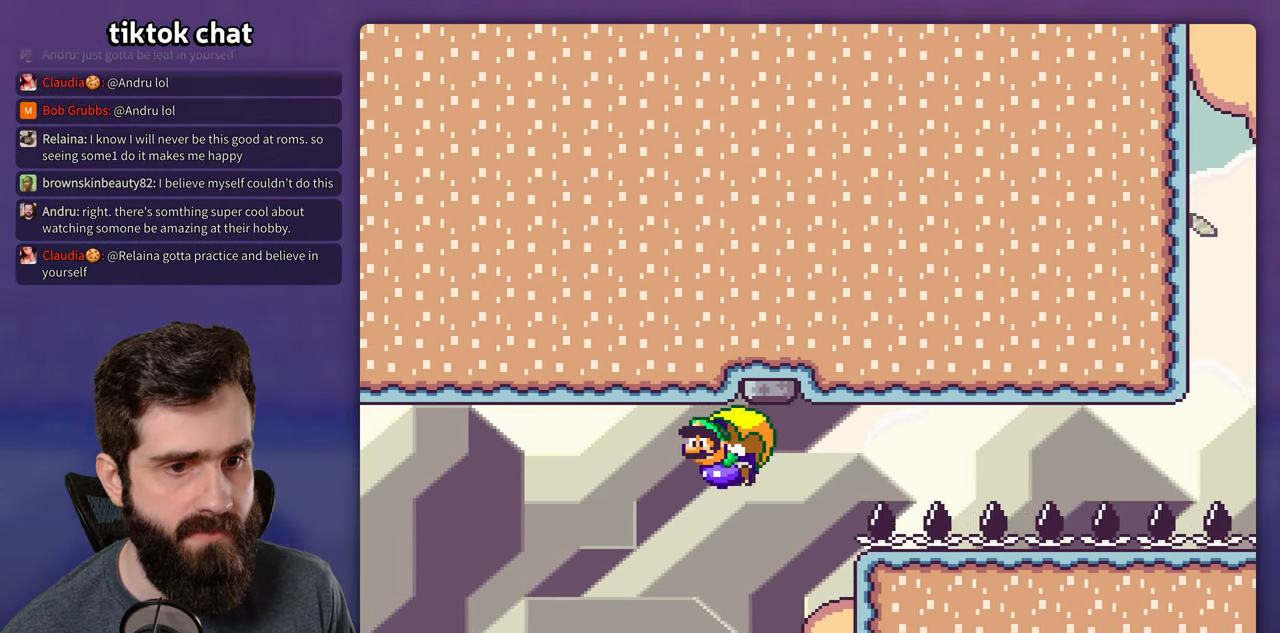
{"buttons": ["Y", "DPAD_RIGHT"], "events": [[84, "B", "up"], [400, "DPAD_RIGHT", "down"]]}
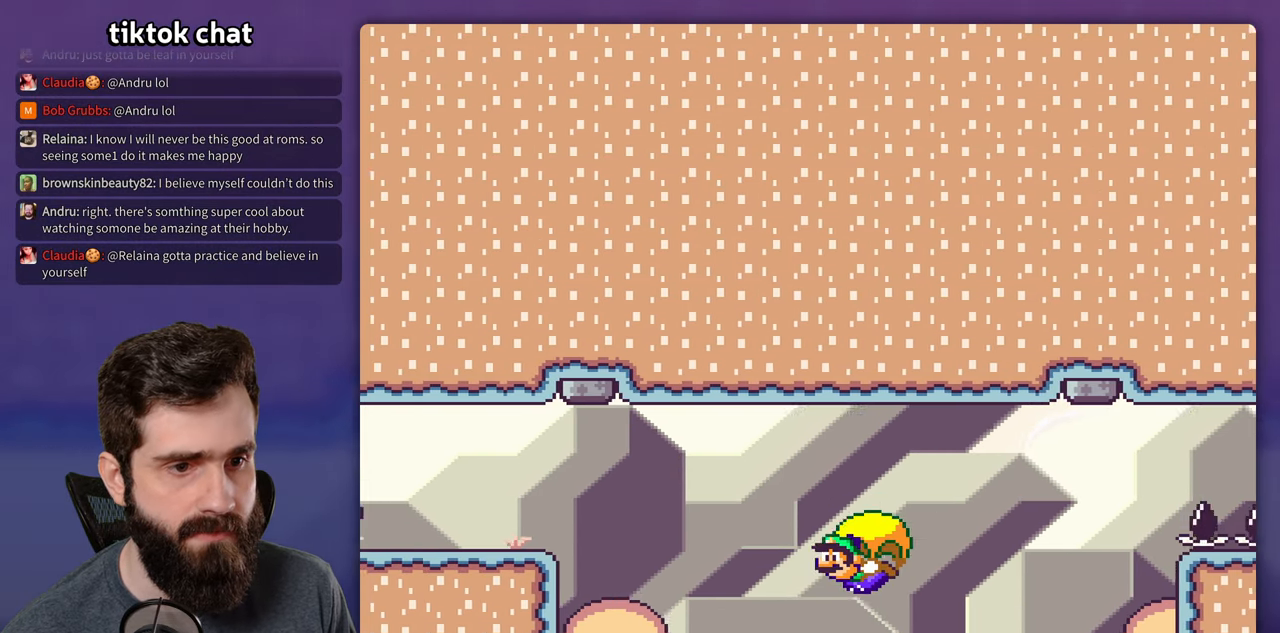
{"buttons": [], "events": [[150, "DPAD_RIGHT", "up"], [167, "DPAD_LEFT", "down"], [434, "DPAD_LEFT", "up"], [484, "Y", "up"]]}
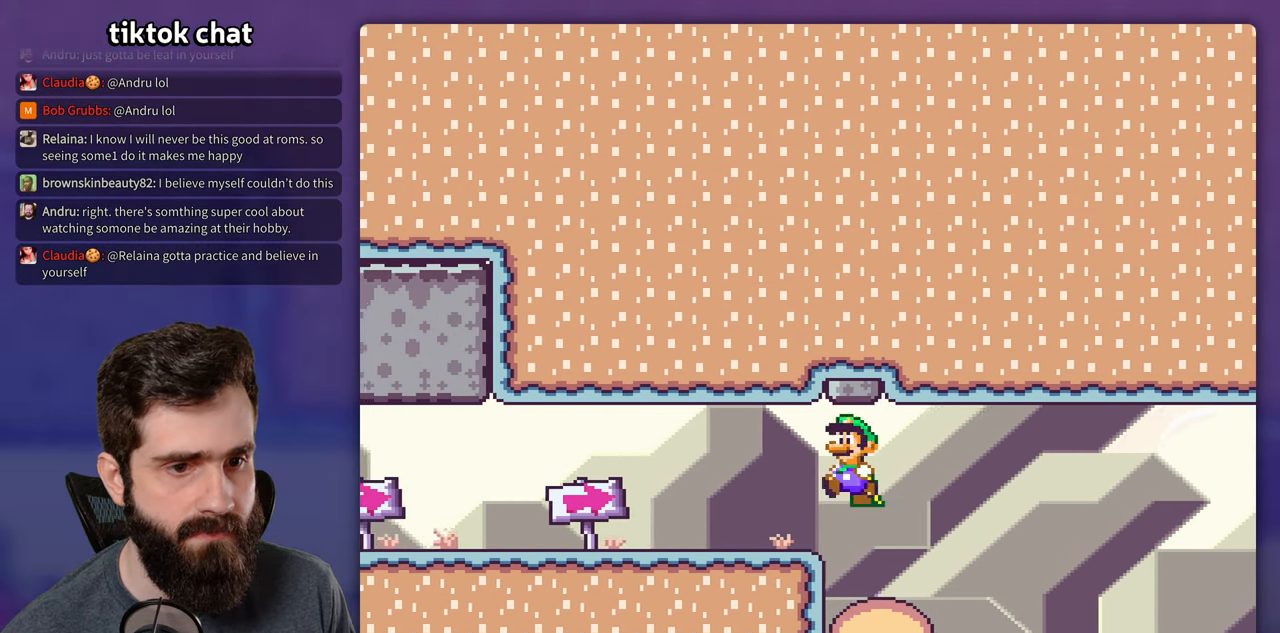
{"buttons": ["Y", "DPAD_LEFT"], "events": [[117, "Y", "down"], [200, "DPAD_LEFT", "down"]]}
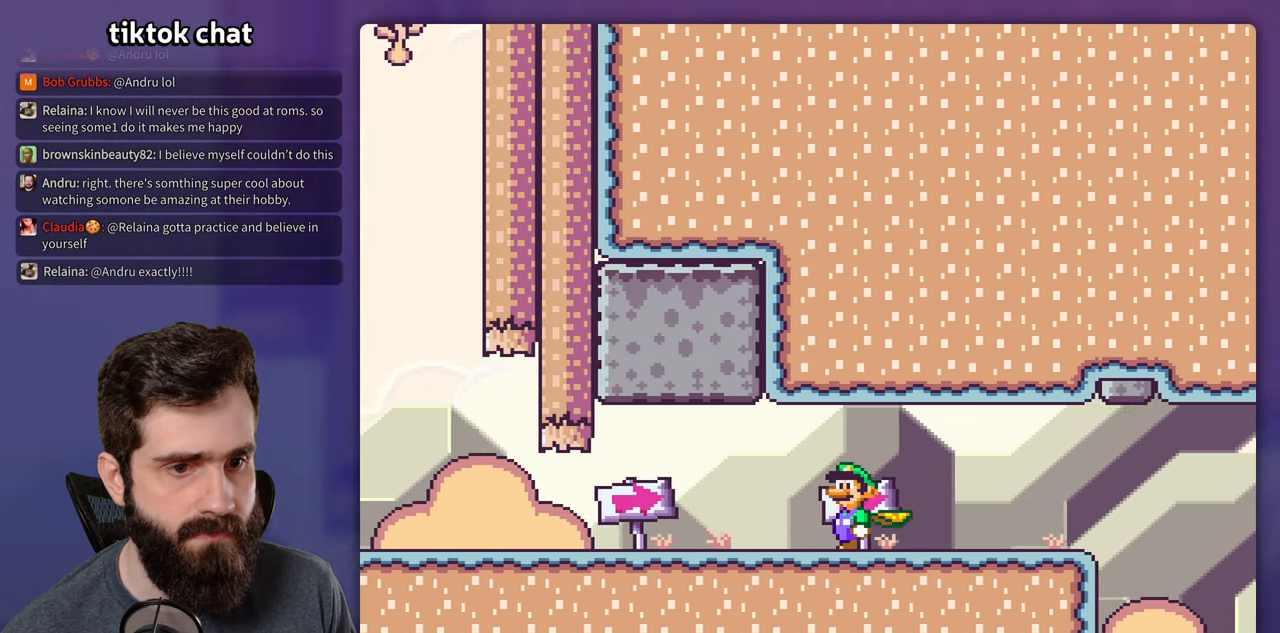
{"buttons": ["Y", "DPAD_LEFT"], "events": []}
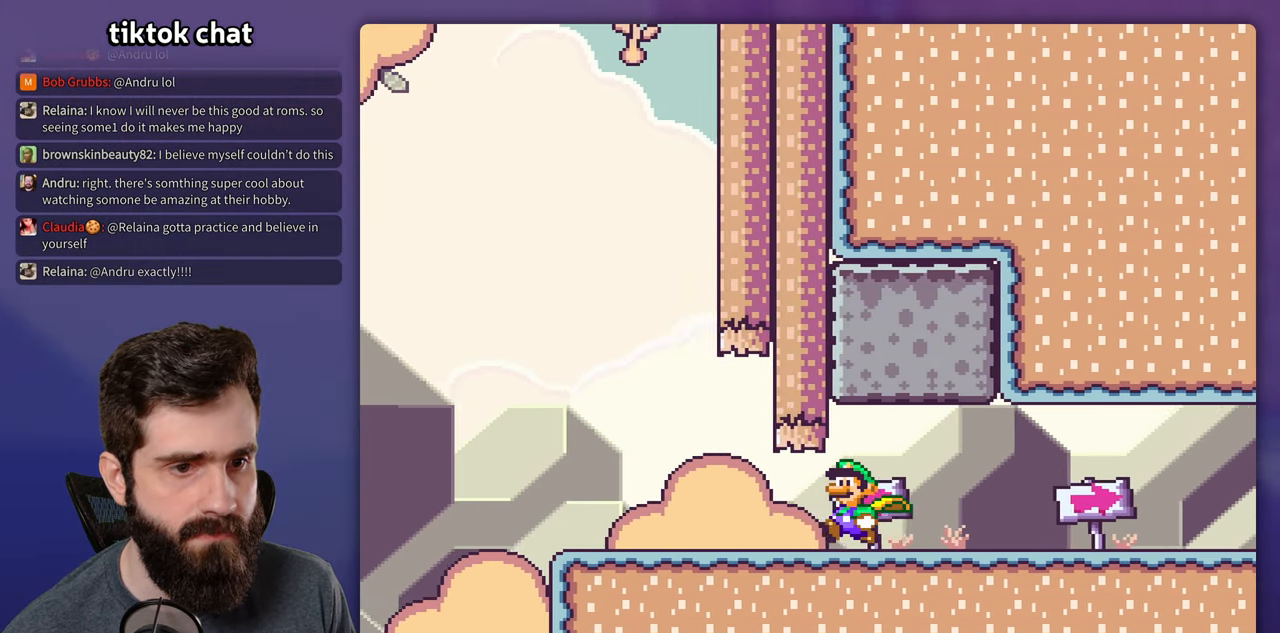
{"buttons": ["Y", "DPAD_RIGHT"], "events": [[384, "DPAD_LEFT", "up"], [400, "DPAD_RIGHT", "down"]]}
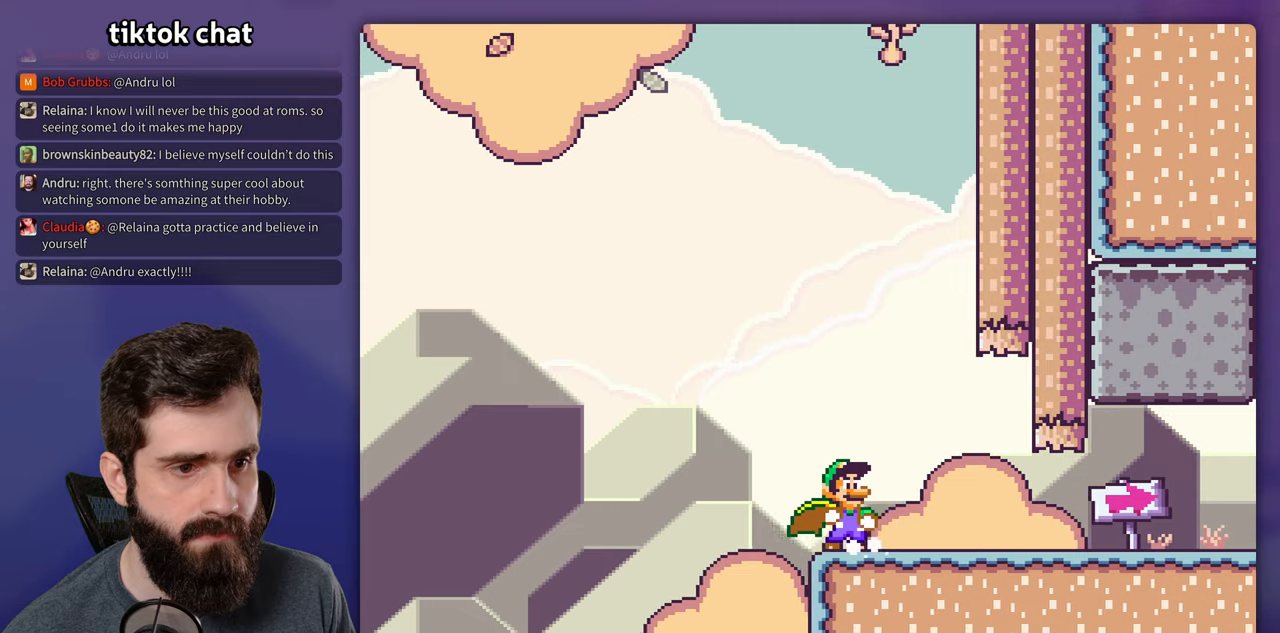
{"buttons": ["Y", "DPAD_RIGHT"], "events": []}
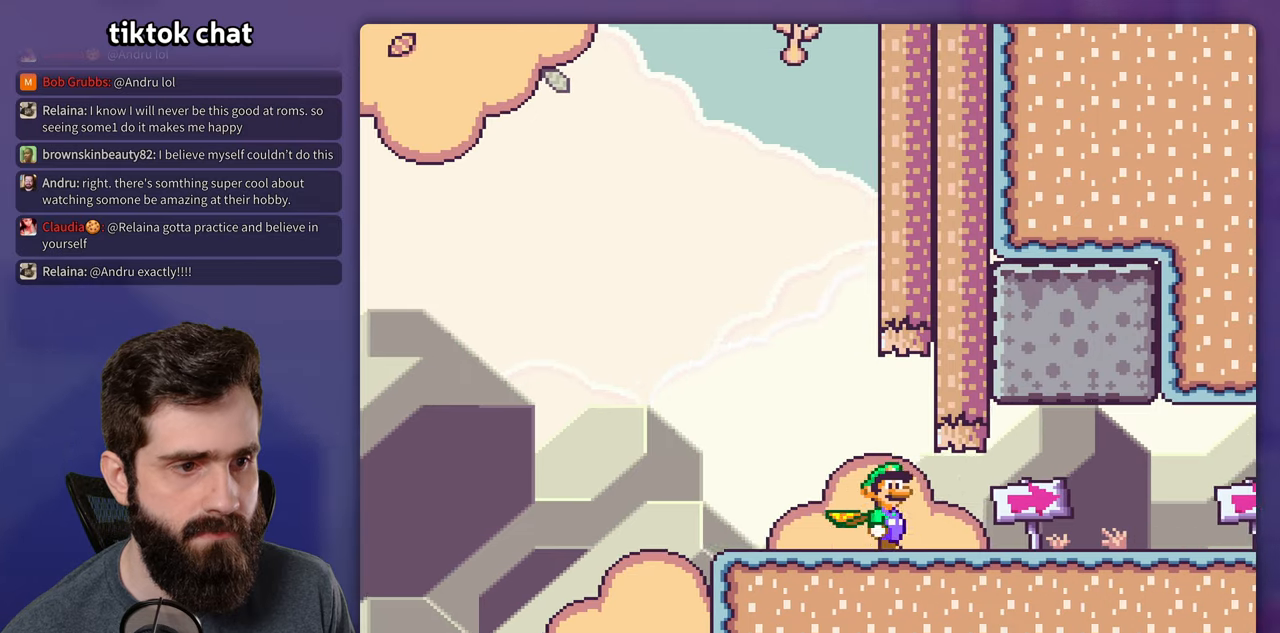
{"buttons": ["Y", "DPAD_RIGHT"], "events": []}
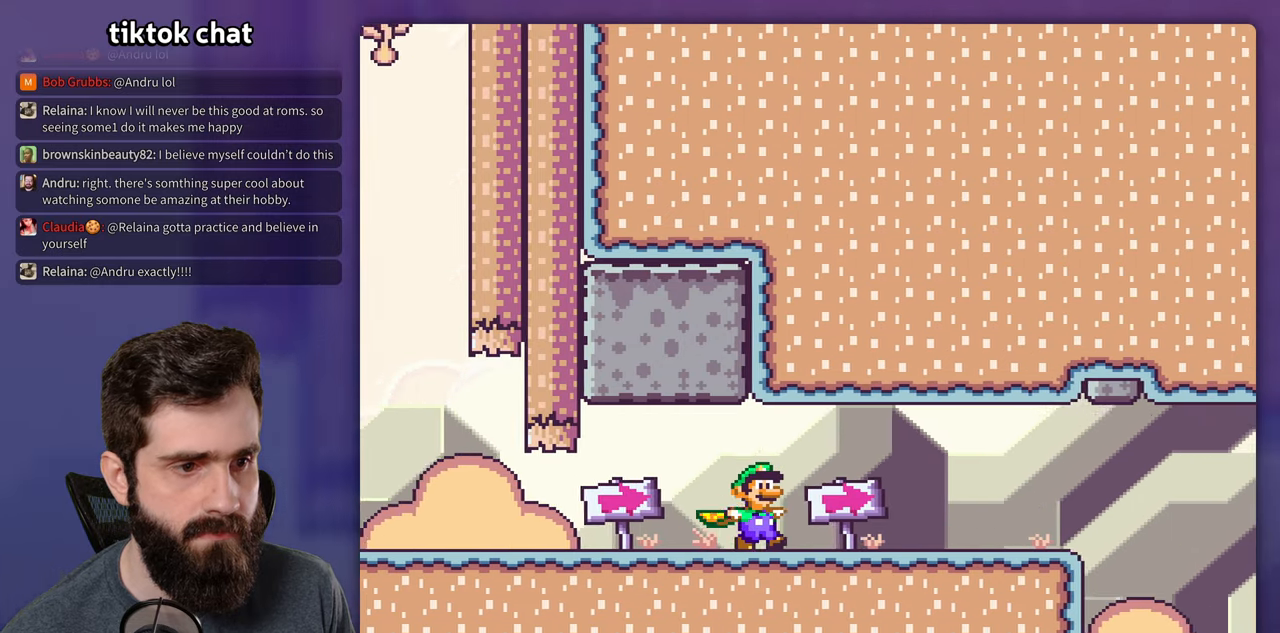
{"buttons": ["B", "Y", "DPAD_RIGHT"], "events": [[400, "B", "down"]]}
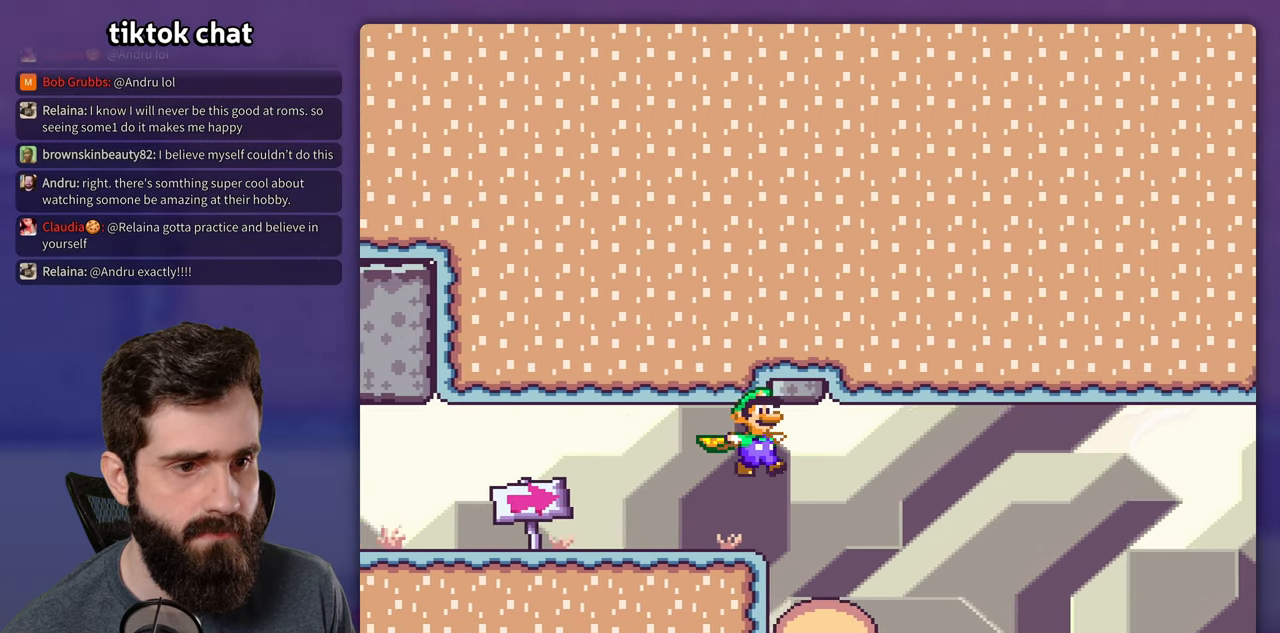
{"buttons": ["Y", "DPAD_LEFT"], "events": [[16, "DPAD_RIGHT", "up"], [166, "B", "up"], [300, "DPAD_LEFT", "down"]]}
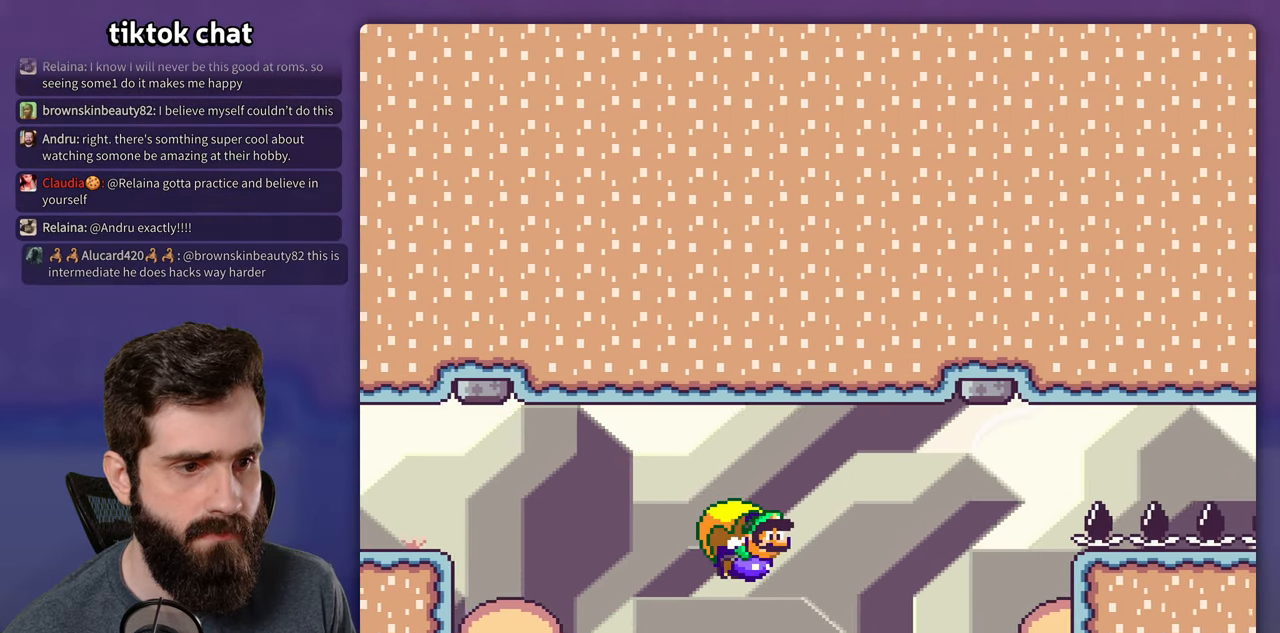
{"buttons": ["Y", "DPAD_RIGHT"], "events": [[466, "DPAD_LEFT", "up"], [500, "DPAD_RIGHT", "down"]]}
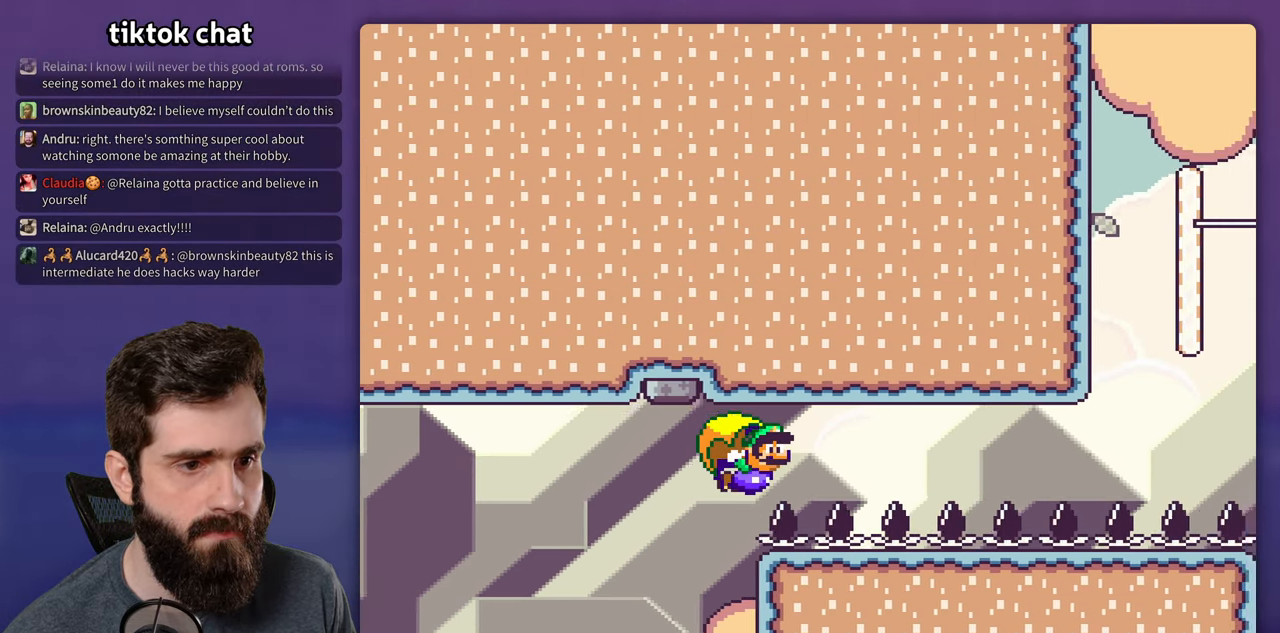
{"buttons": ["Y", "DPAD_RIGHT"], "events": []}
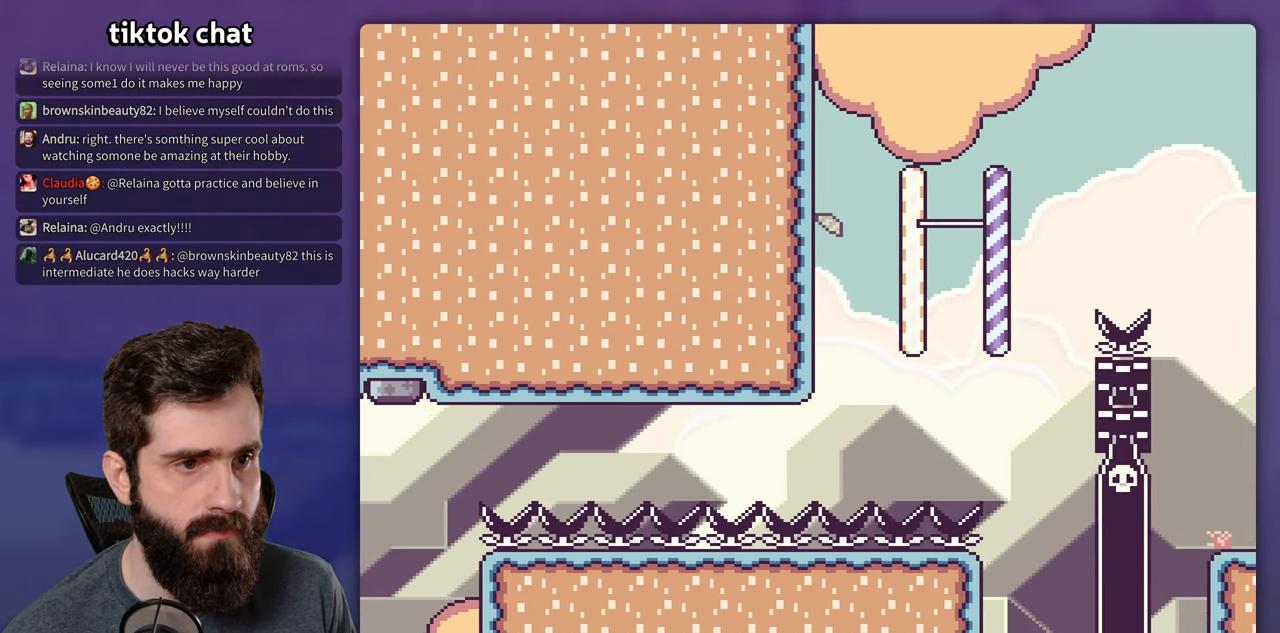
{"buttons": ["B", "Y", "DPAD_LEFT"], "events": [[283, "B", "down"], [333, "DPAD_LEFT", "down"], [333, "DPAD_RIGHT", "up"]]}
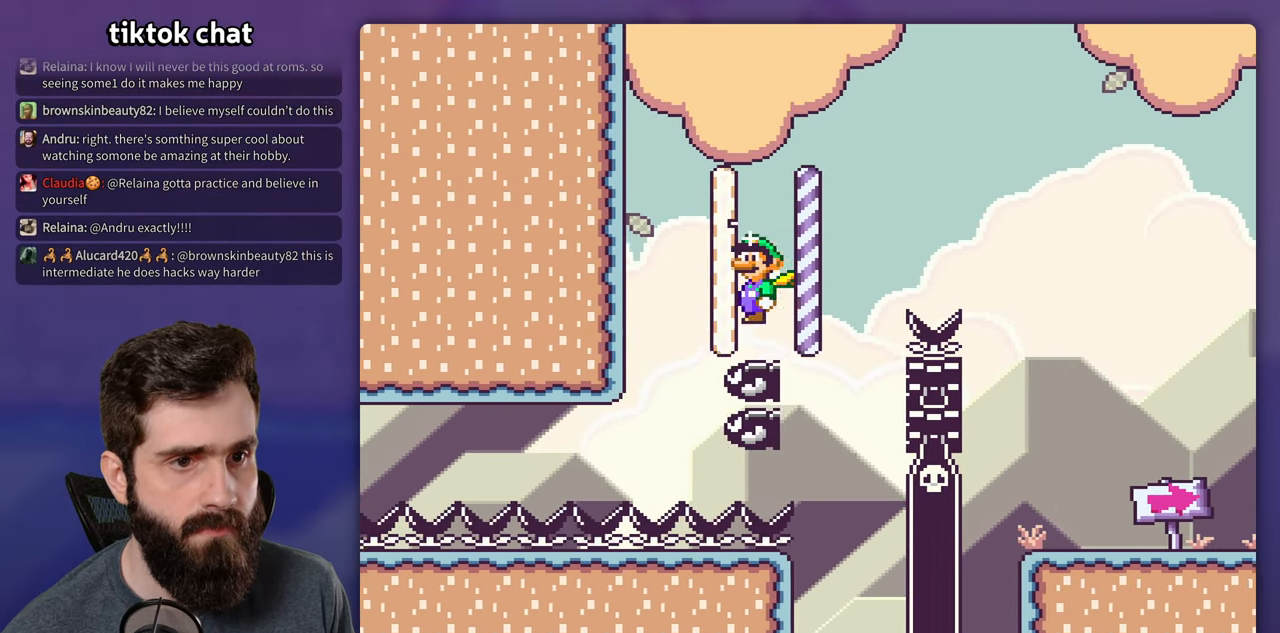
{"buttons": ["B", "Y", "DPAD_RIGHT"], "events": [[16, "DPAD_LEFT", "up"], [33, "DPAD_RIGHT", "down"]]}
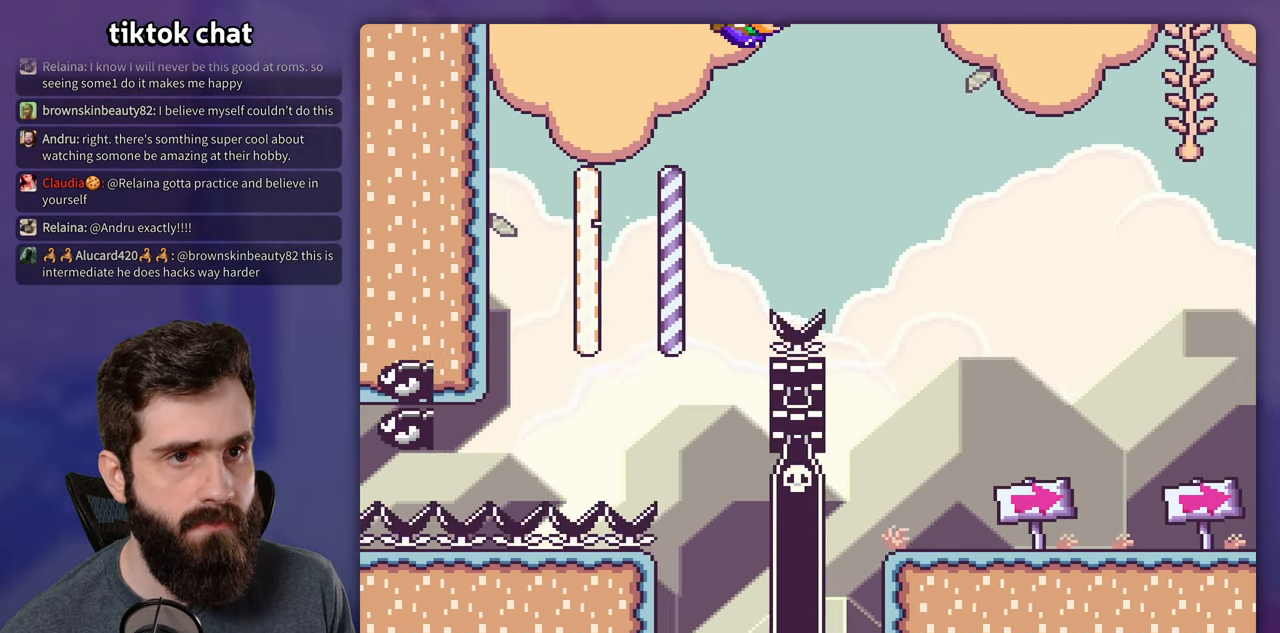
{"buttons": ["Y", "DPAD_LEFT"], "events": [[133, "B", "up"], [166, "DPAD_RIGHT", "up"], [500, "DPAD_LEFT", "down"]]}
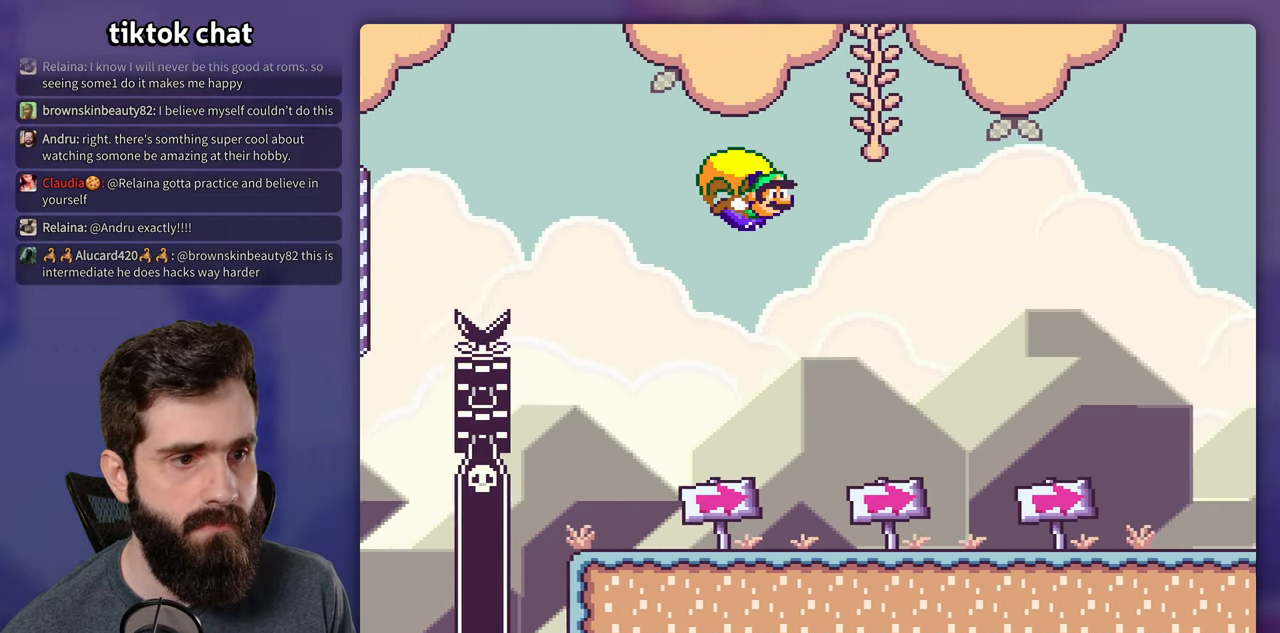
{"buttons": ["Y", "DPAD_LEFT"], "events": [[283, "B", "down"], [433, "B", "up"]]}
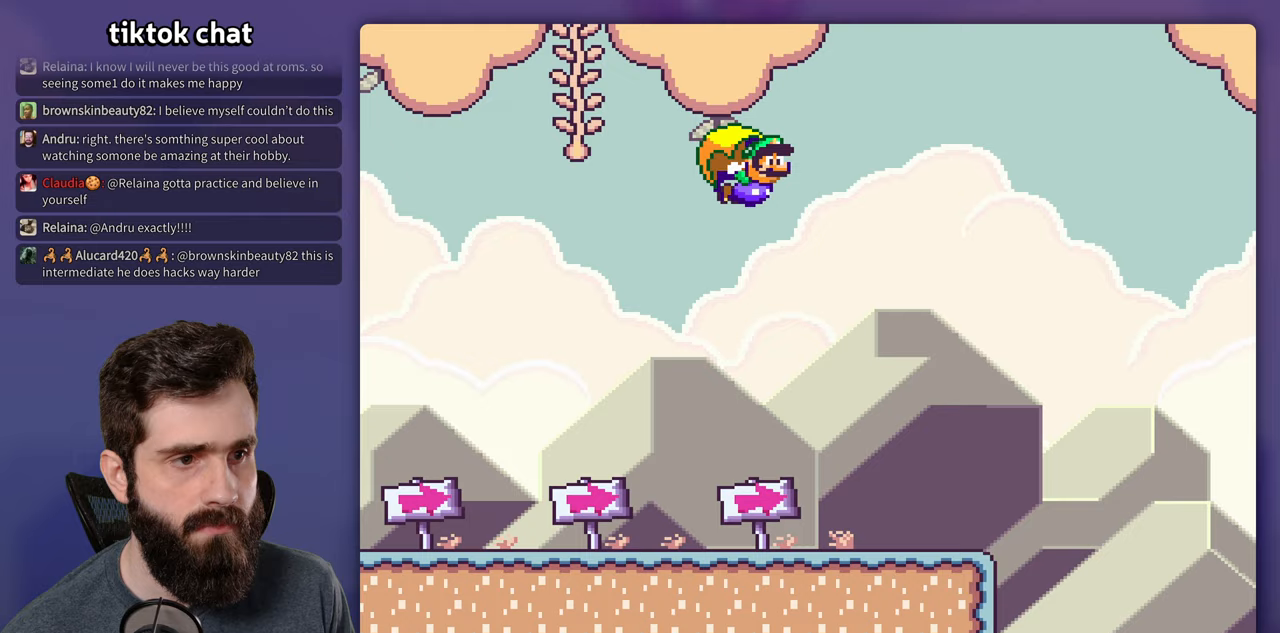
{"buttons": ["Y", "DPAD_LEFT"], "events": [[17, "B", "down"], [100, "B", "up"], [200, "DPAD_LEFT", "up"], [483, "DPAD_LEFT", "down"]]}
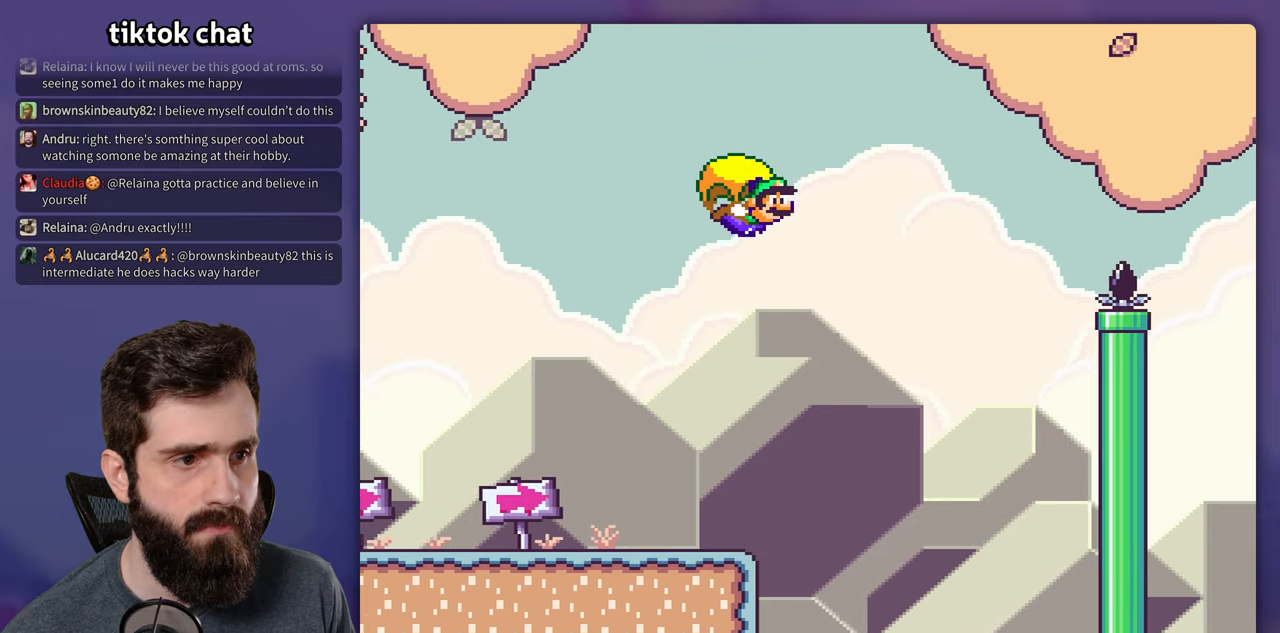
{"buttons": ["B", "Y", "DPAD_LEFT"], "events": [[467, "B", "down"]]}
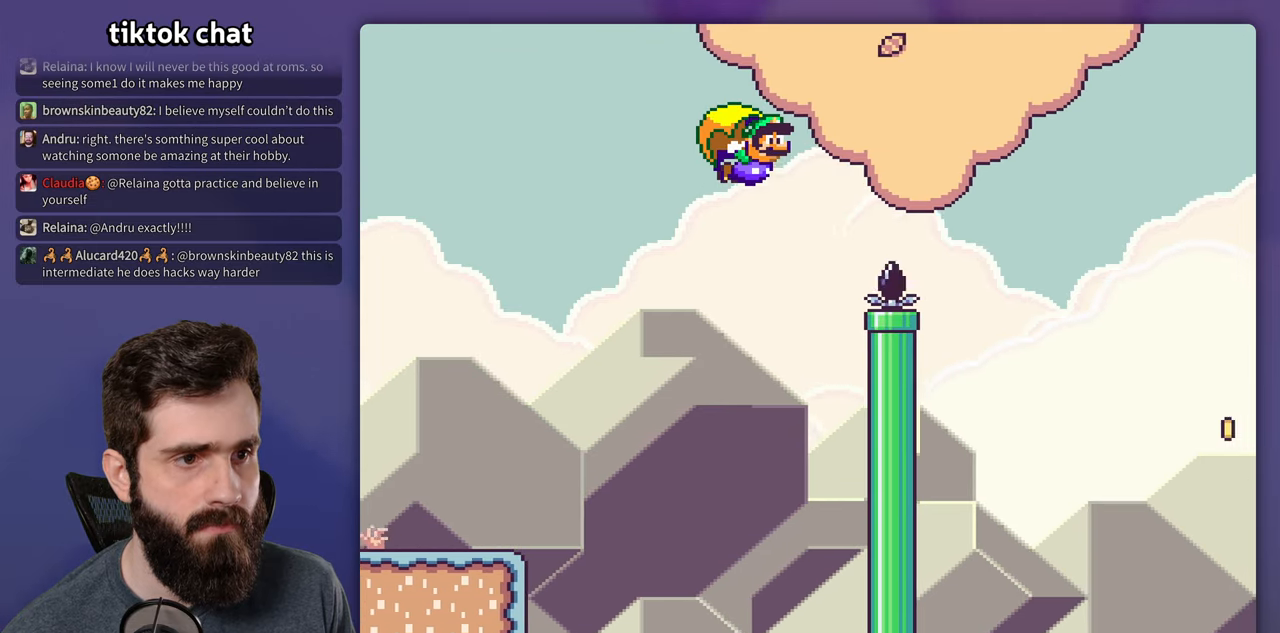
{"buttons": ["Y"], "events": [[83, "B", "up"], [167, "B", "down"], [317, "B", "up"], [350, "DPAD_LEFT", "up"]]}
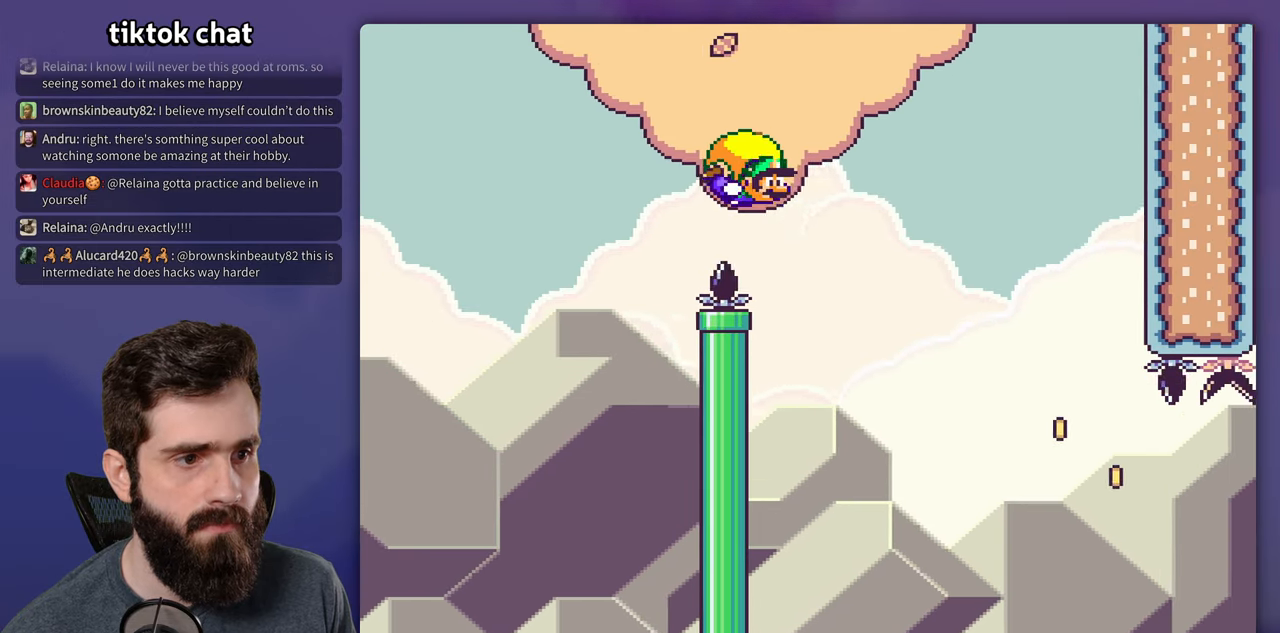
{"buttons": ["Y", "DPAD_RIGHT"], "events": [[150, "DPAD_RIGHT", "down"]]}
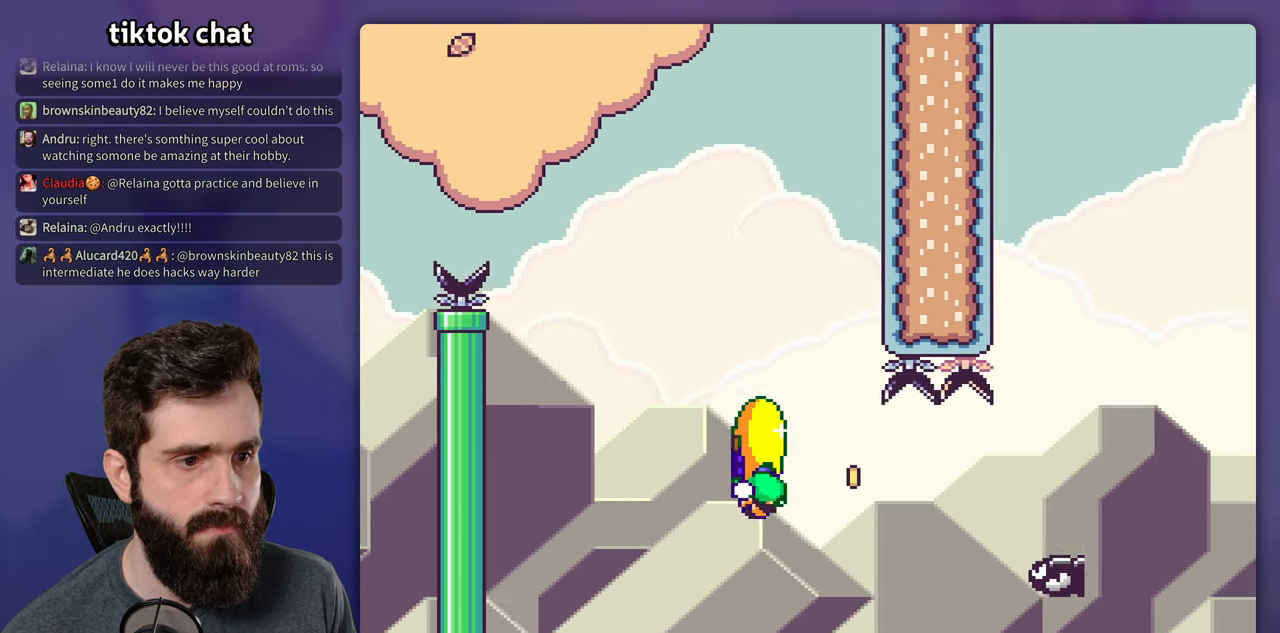
{"buttons": ["B", "Y"], "events": [[83, "DPAD_RIGHT", "up"], [117, "DPAD_LEFT", "down"], [450, "DPAD_LEFT", "up"], [500, "B", "down"]]}
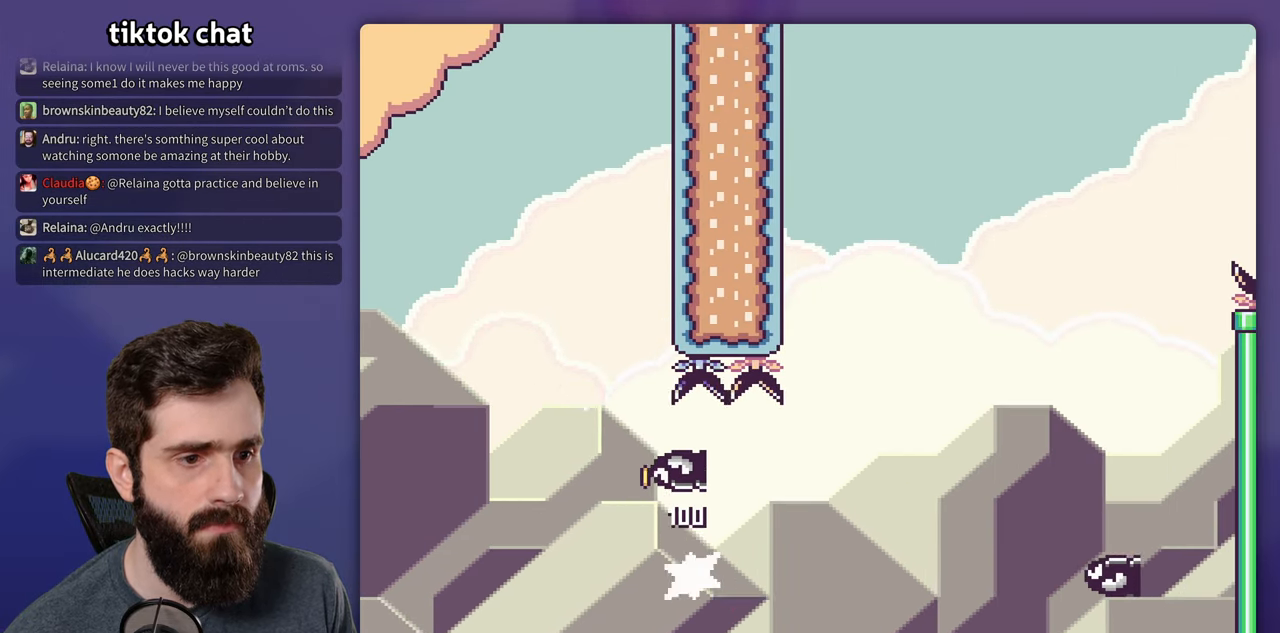
{"buttons": ["Y"], "events": [[67, "DPAD_RIGHT", "down"], [367, "B", "up"], [483, "DPAD_RIGHT", "up"]]}
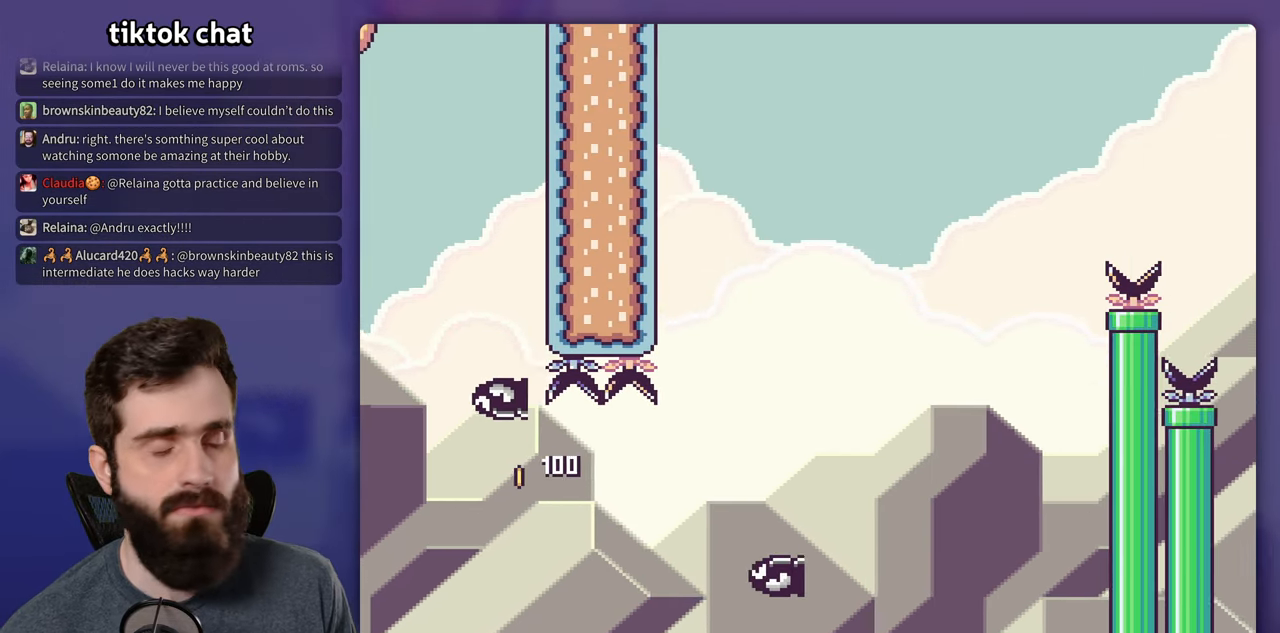
{"buttons": ["B"], "events": [[133, "Y", "up"], [300, "B", "down"], [400, "B", "up"], [467, "B", "down"]]}
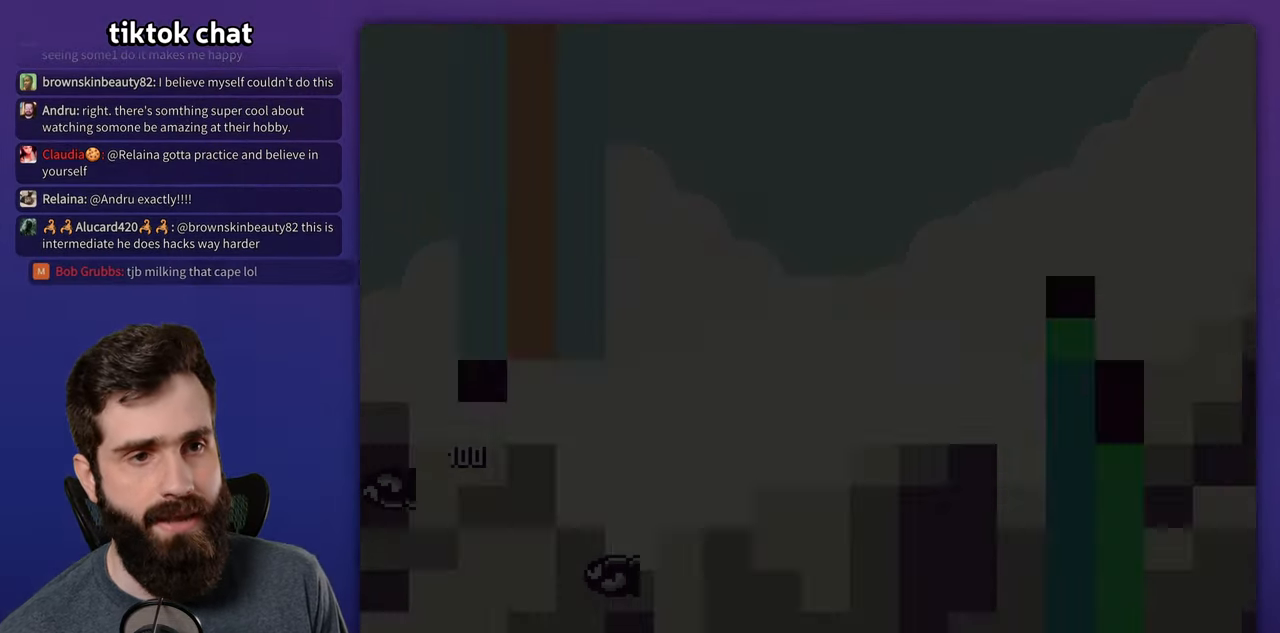
{"buttons": ["Y", "DPAD_RIGHT"], "events": [[150, "B", "up"], [183, "Y", "down"], [317, "DPAD_RIGHT", "down"]]}
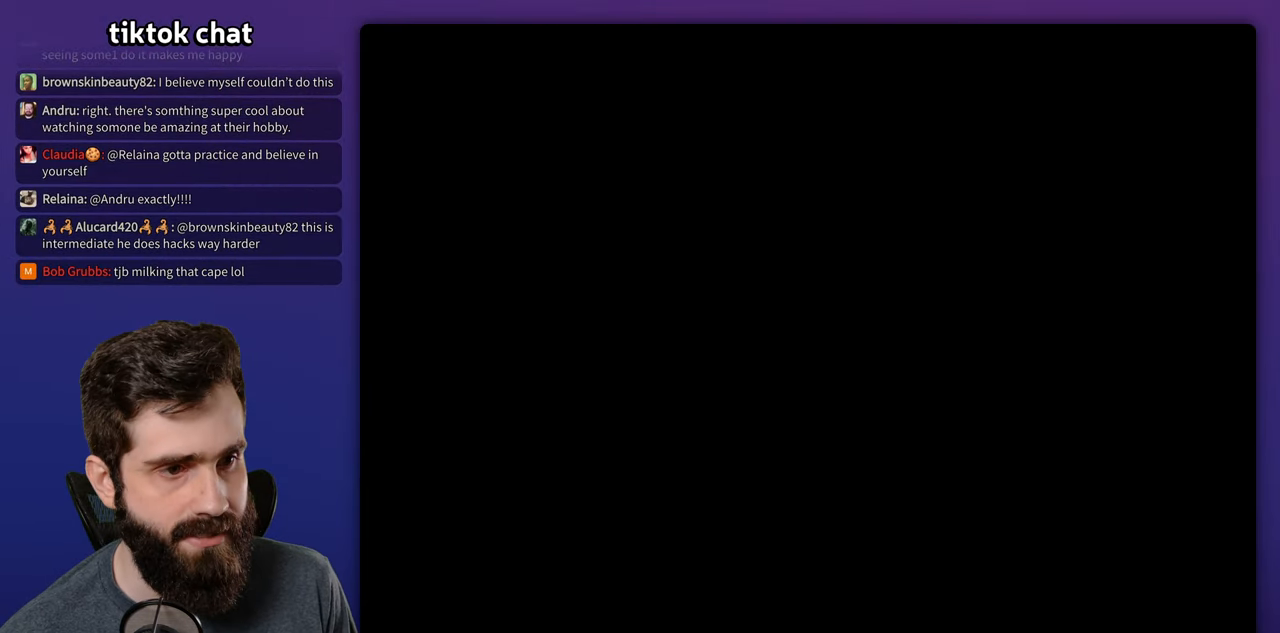
{"buttons": ["Y", "DPAD_RIGHT"], "events": []}
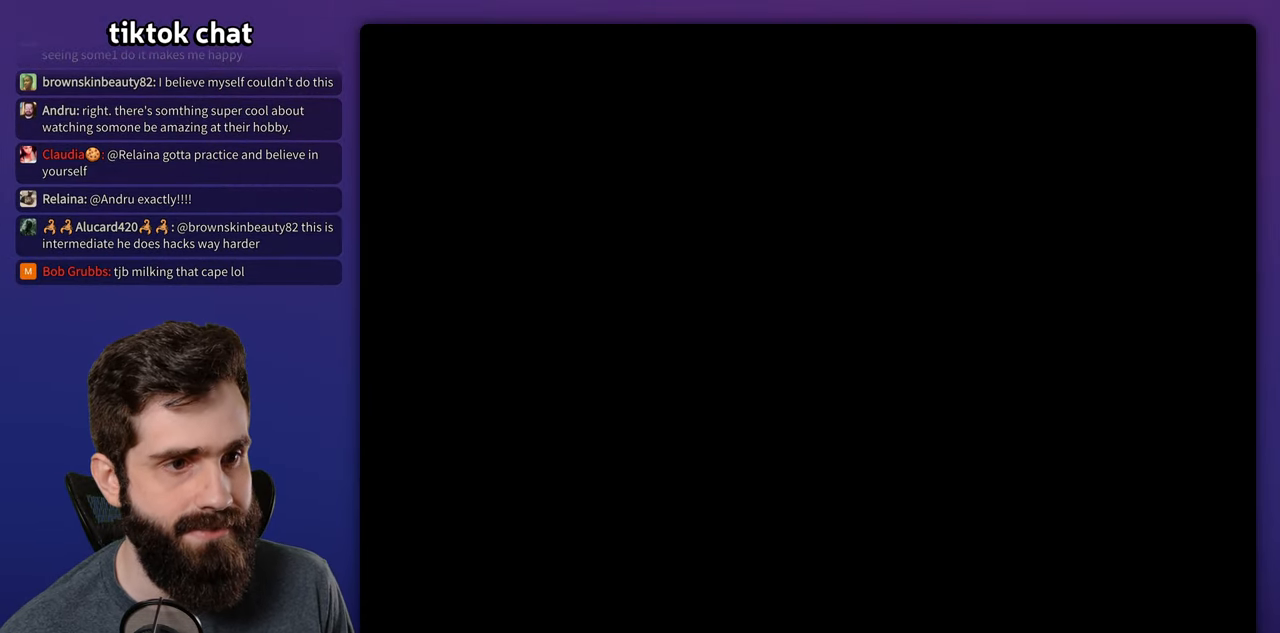
{"buttons": ["Y", "DPAD_RIGHT"], "events": []}